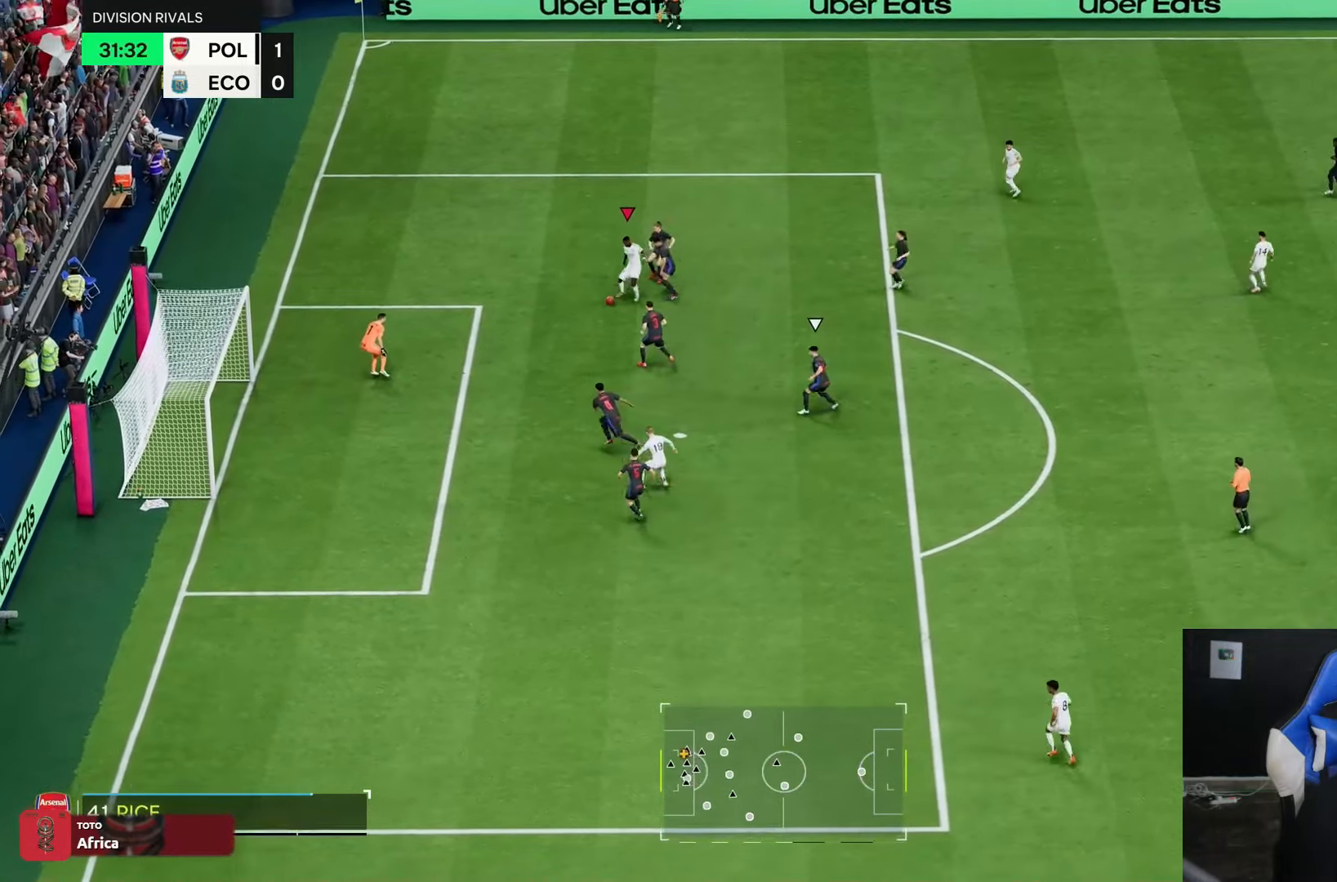
Gameplay with a controller (PlayStation layout); each line is a JSON object with the inputs held at the frame after it. "events" lists button and stick changes between this image and that frame as [ms after this image, input, new state], when the widget could be followed in between. Not read: L3 R3.
{"buttons": [], "left_stick": "down", "right_stick": "center", "events": [[467, "R1", "up"]]}
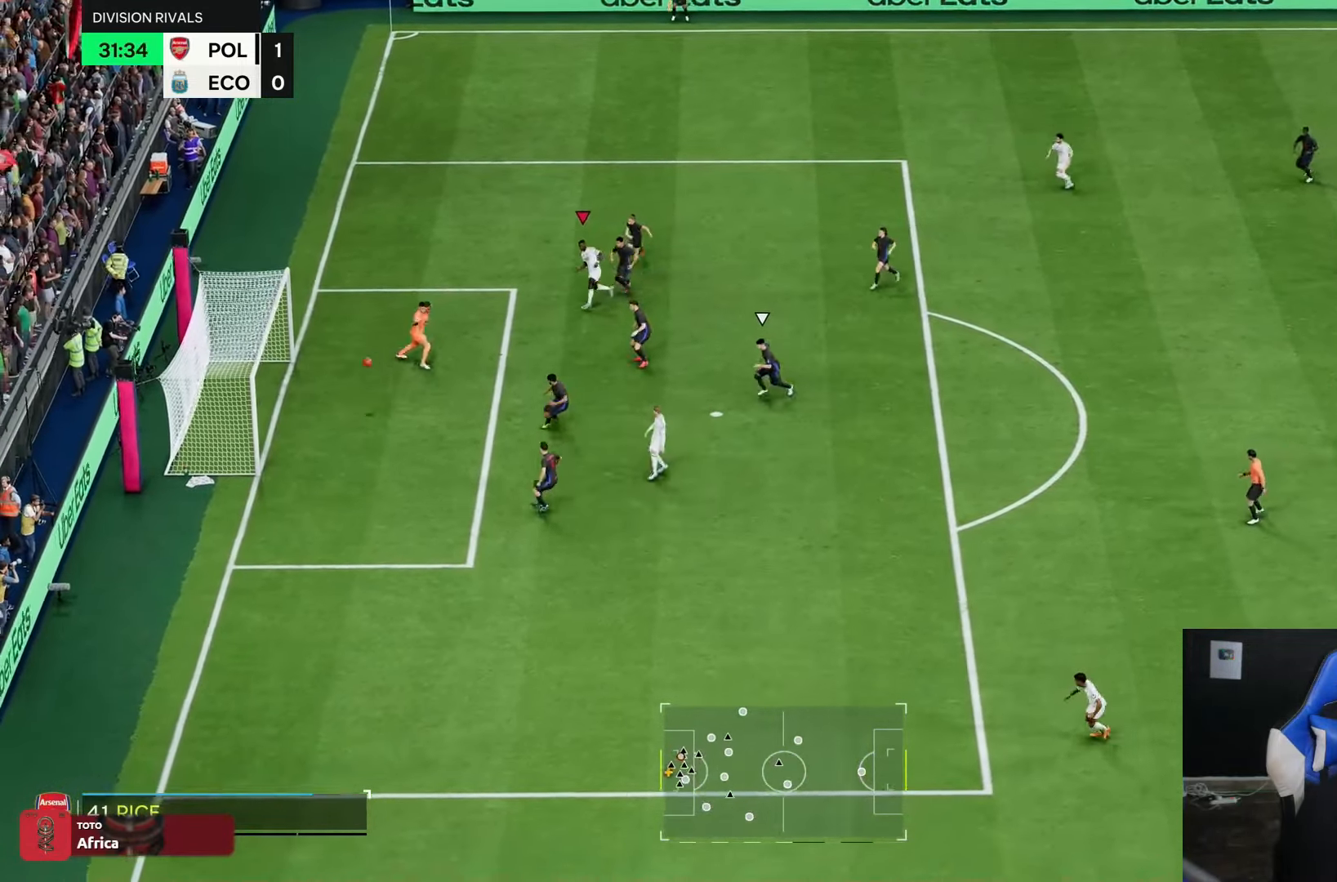
{"buttons": [], "left_stick": "center", "right_stick": "center", "events": [[50, "left_stick", "center"]]}
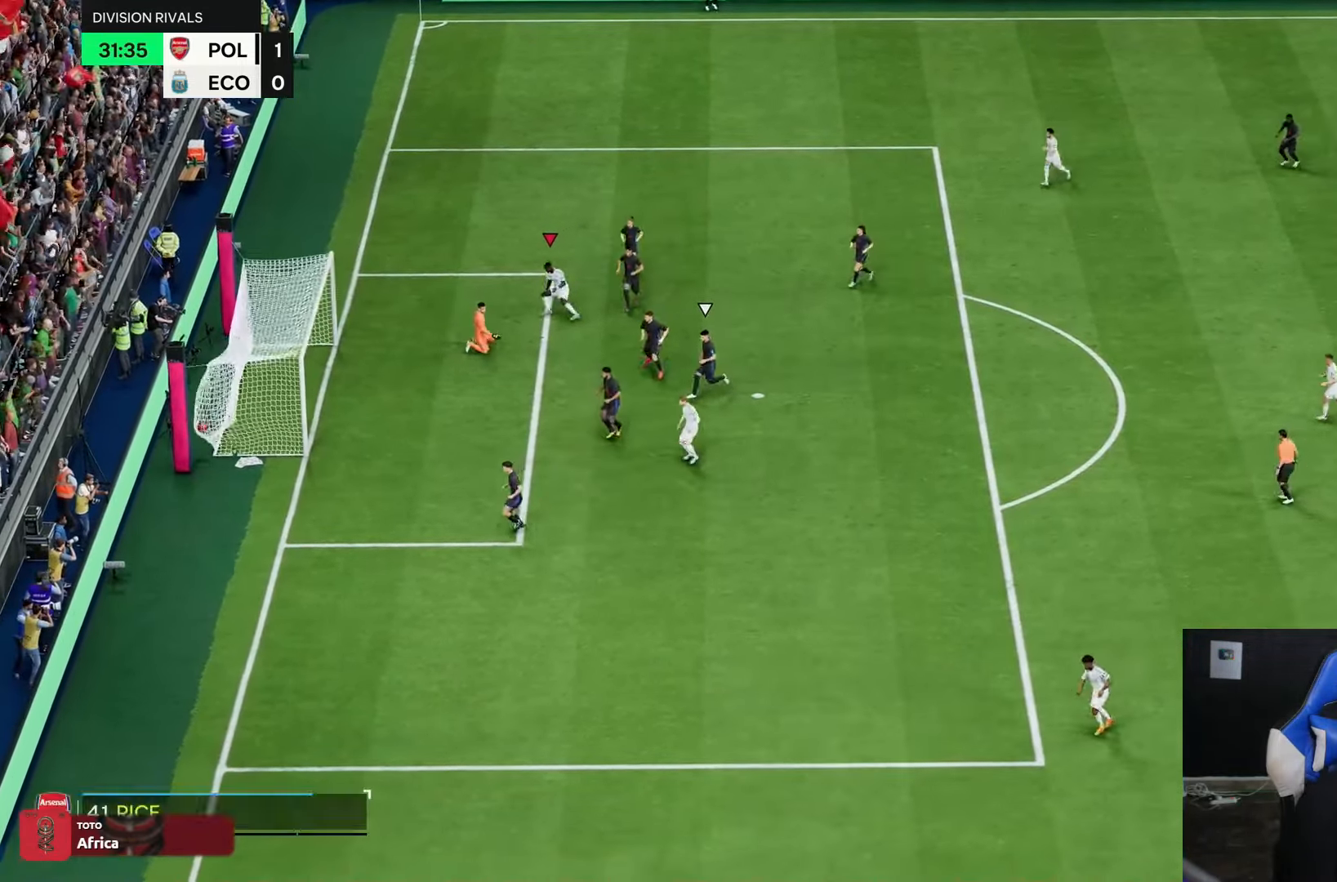
{"buttons": [], "left_stick": "center", "right_stick": "center", "events": []}
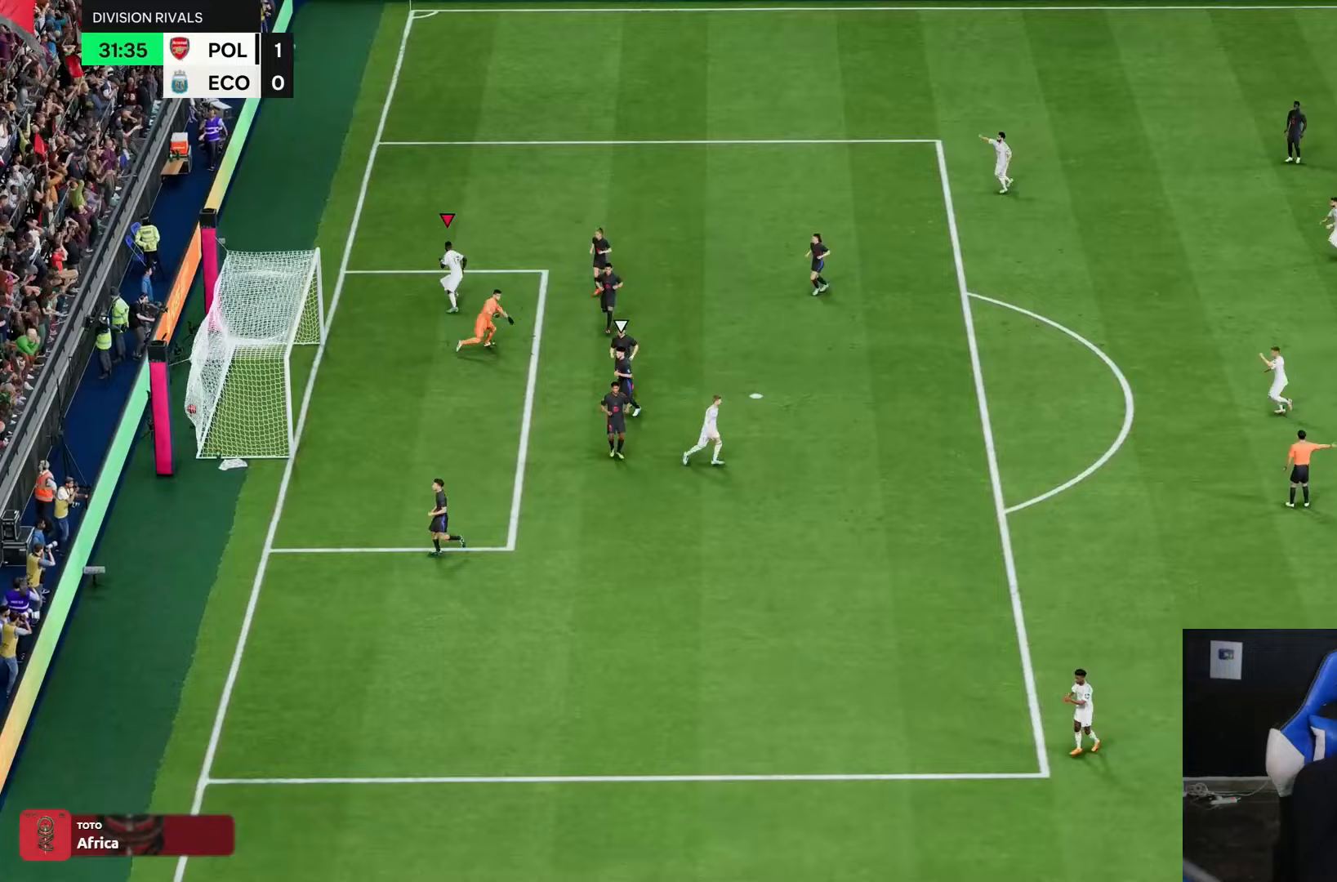
{"buttons": [], "left_stick": "center", "right_stick": "center", "events": []}
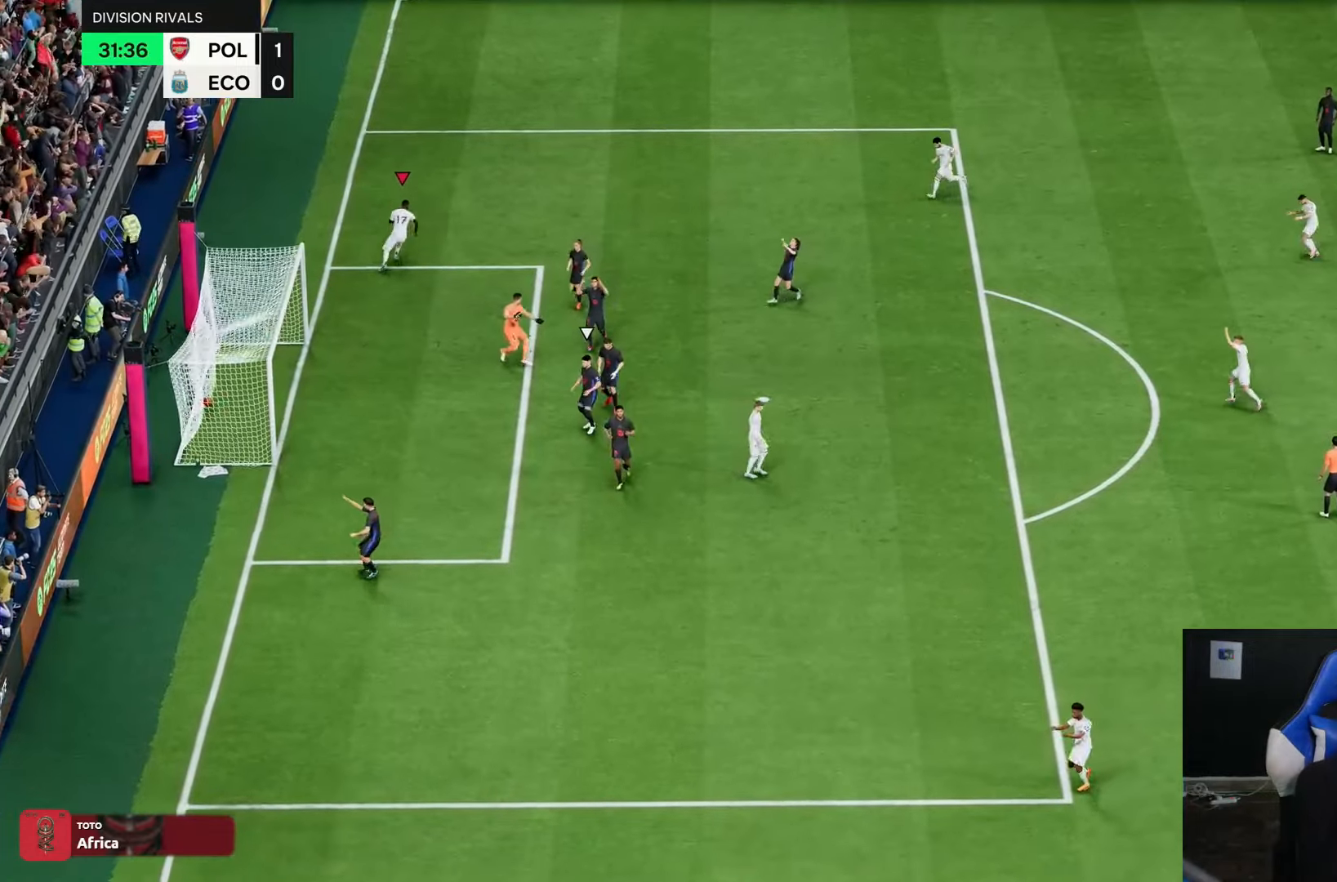
{"buttons": [], "left_stick": "center", "right_stick": "center", "events": []}
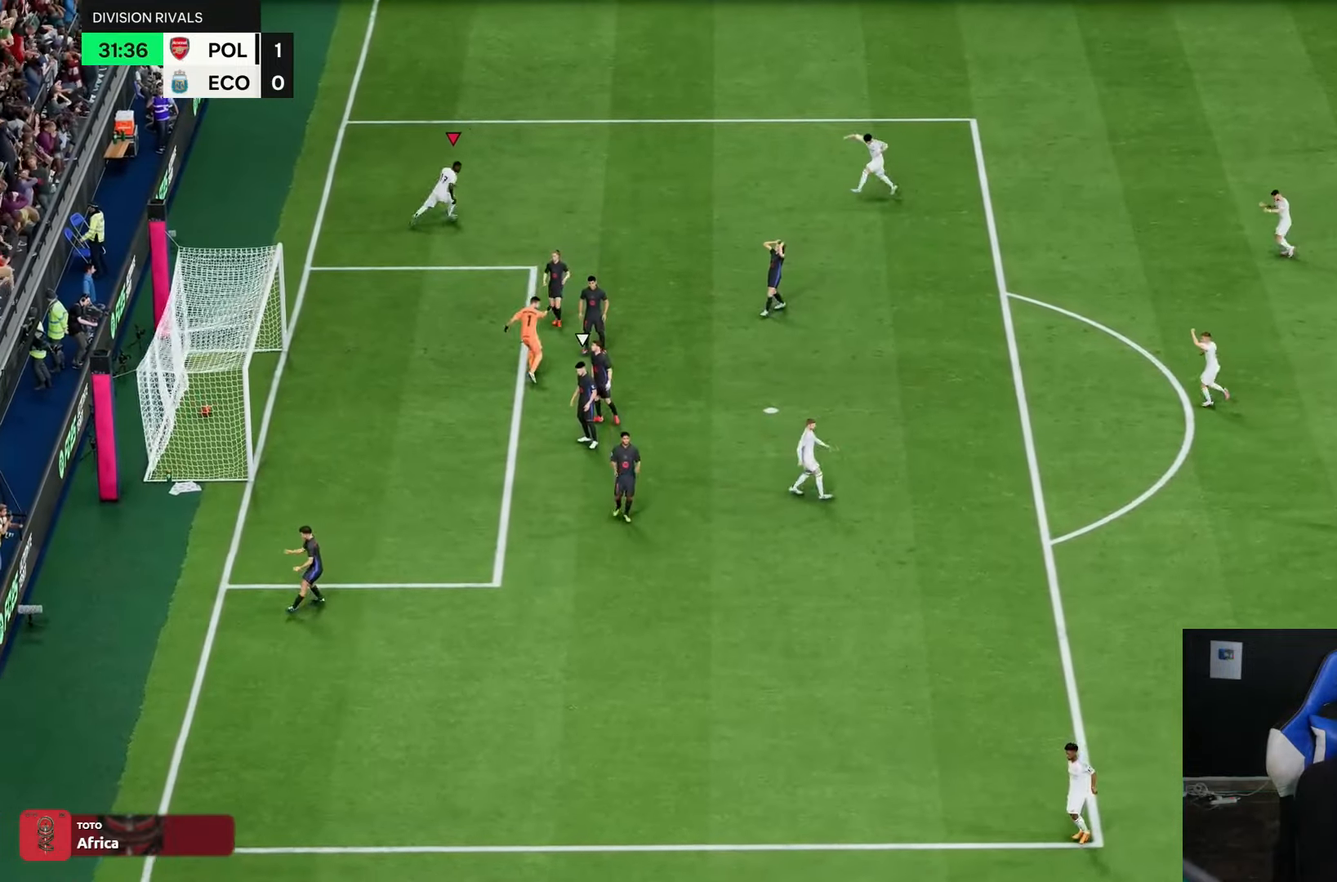
{"buttons": [], "left_stick": "center", "right_stick": "center", "events": []}
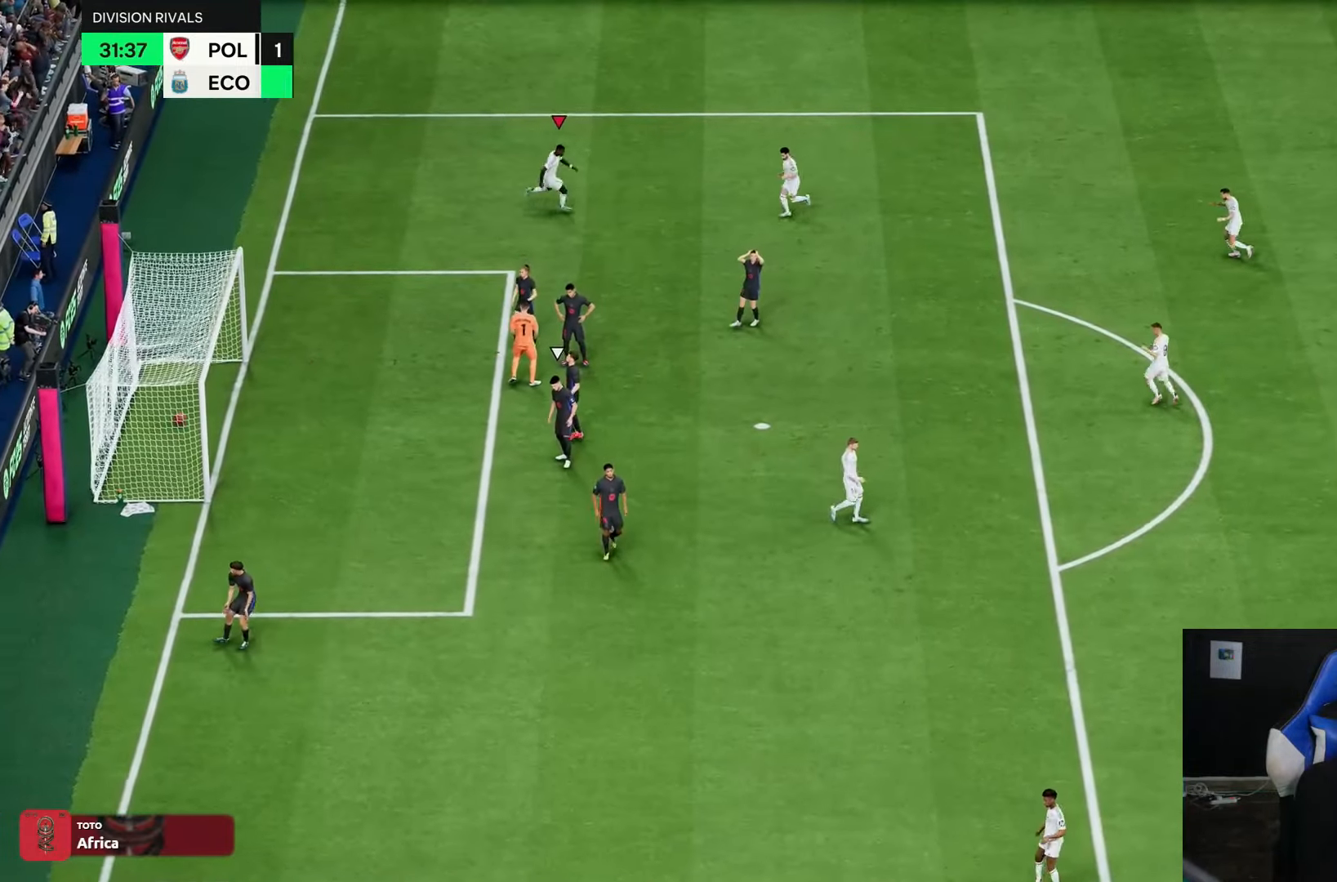
{"buttons": [], "left_stick": "center", "right_stick": "center", "events": []}
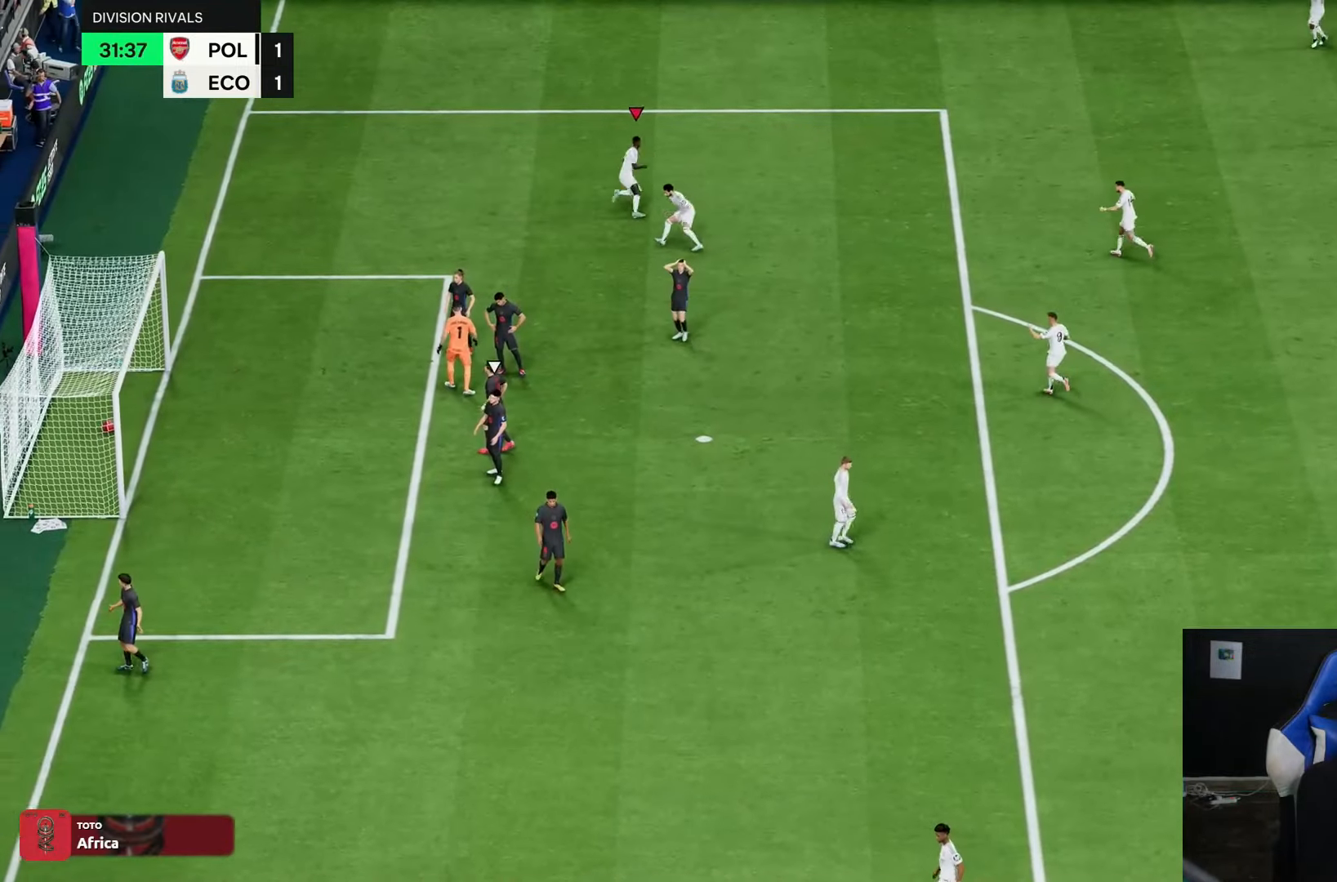
{"buttons": [], "left_stick": "center", "right_stick": "center", "events": []}
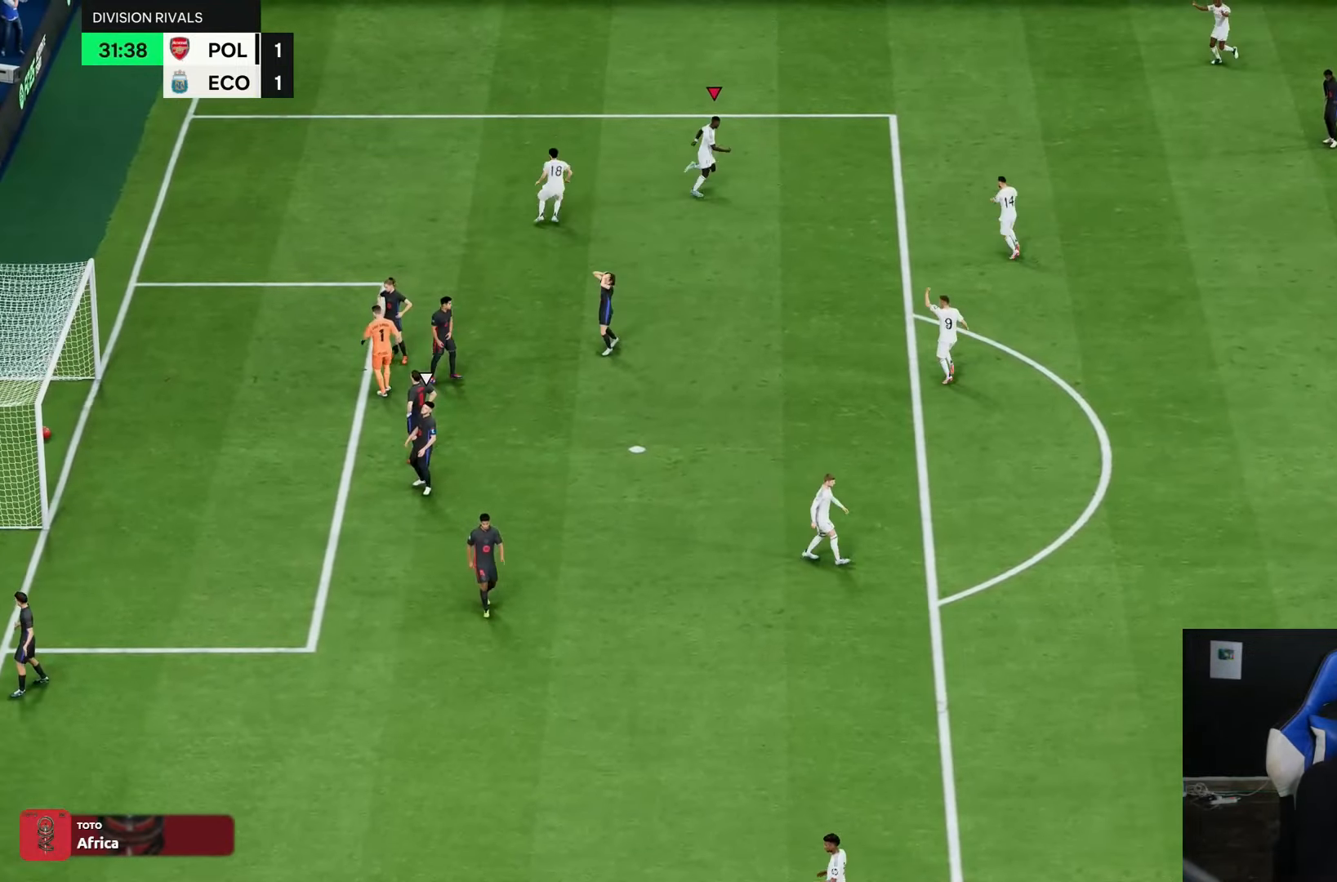
{"buttons": [], "left_stick": "center", "right_stick": "center", "events": []}
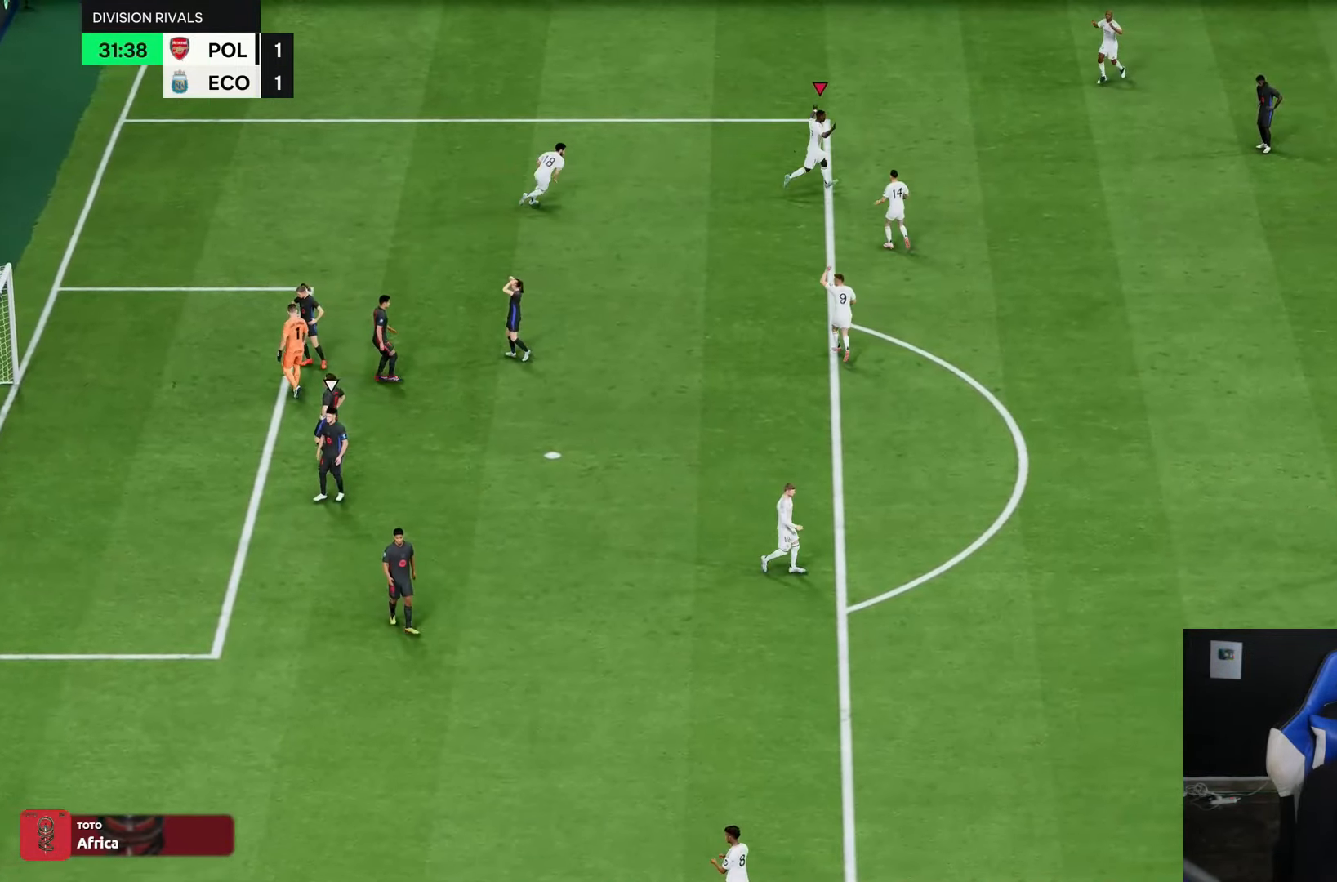
{"buttons": [], "left_stick": "center", "right_stick": "center", "events": []}
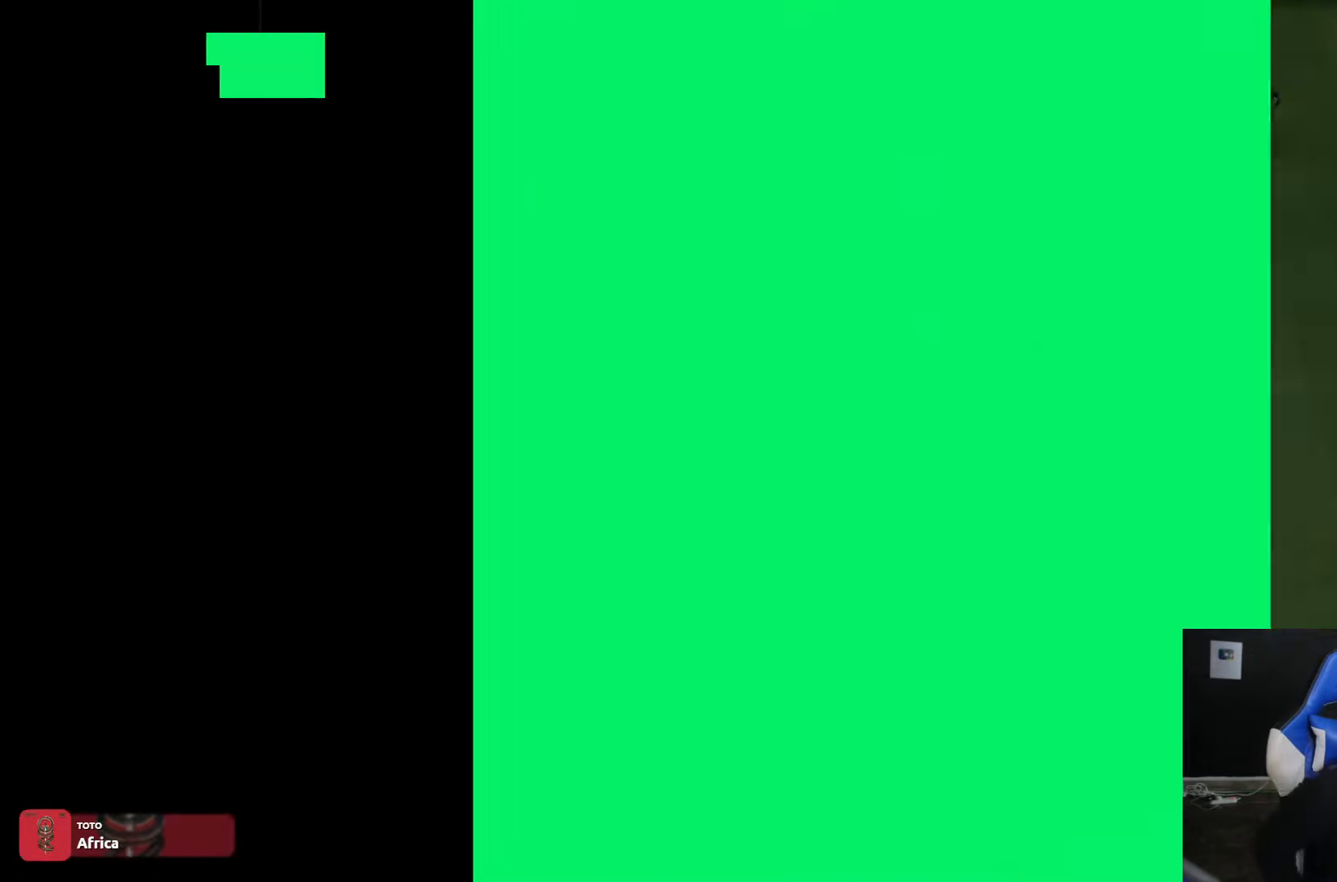
{"buttons": [], "left_stick": "center", "right_stick": "center", "events": [[250, "DPAD_LEFT", "down"], [500, "DPAD_LEFT", "up"]]}